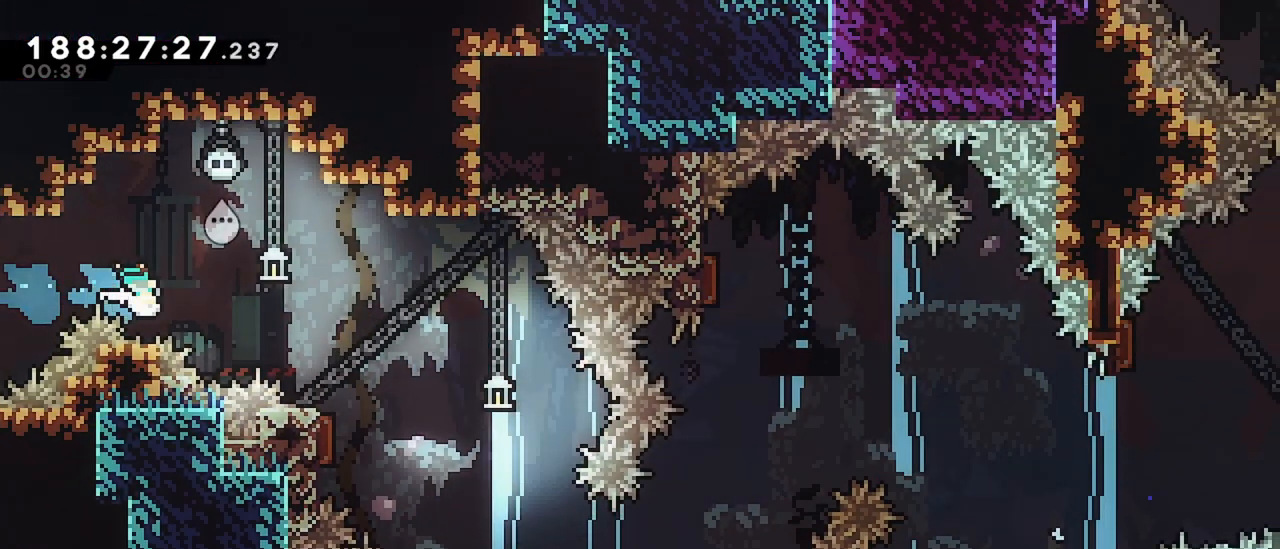
Gameplay with keyboard; each line is a JSON object with the keys held at the frame after it. "events" lists presses ("down") and releases ("up") of "dash", "demo", "down", "grab", "jump", "jump2", "left", "menu", "right" and "up" between this image and that frame as [ms after this image, input, new state], when the widget could be followed in between. No other keys are recorded. Mouse input is not recorded. Key names are as the overlay labels them; some are game actions (e.g. jump) rather than physical keys.
{"keys": ["jump", "right"], "events": [[267, "right", "up"], [400, "jump", "down"], [400, "right", "down"]]}
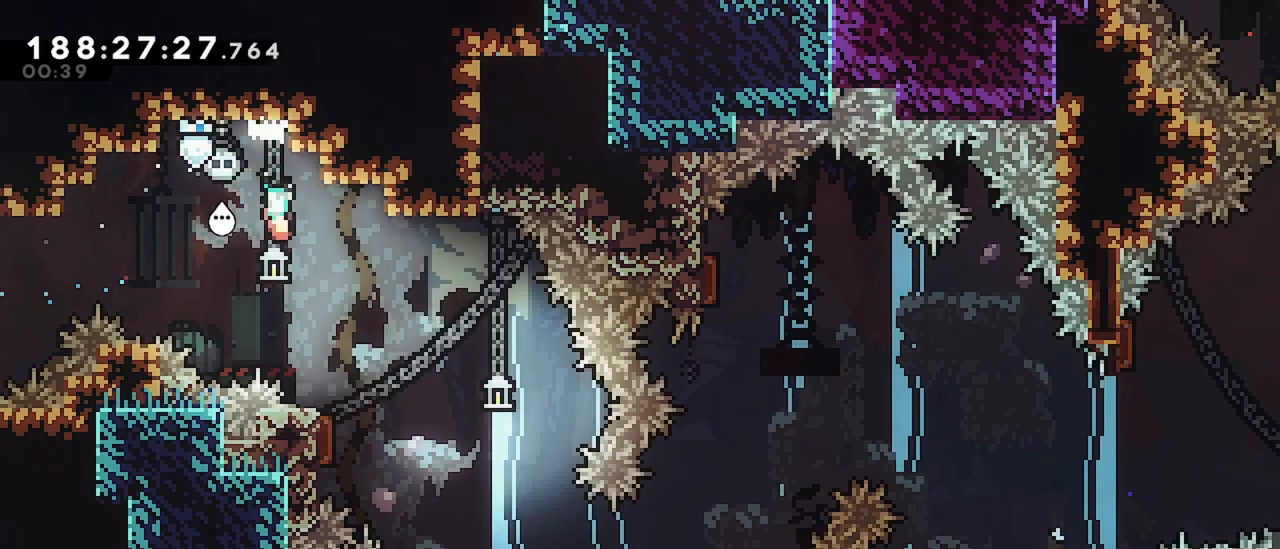
{"keys": ["jump"], "events": [[283, "jump", "up"], [367, "right", "up"], [417, "jump", "down"]]}
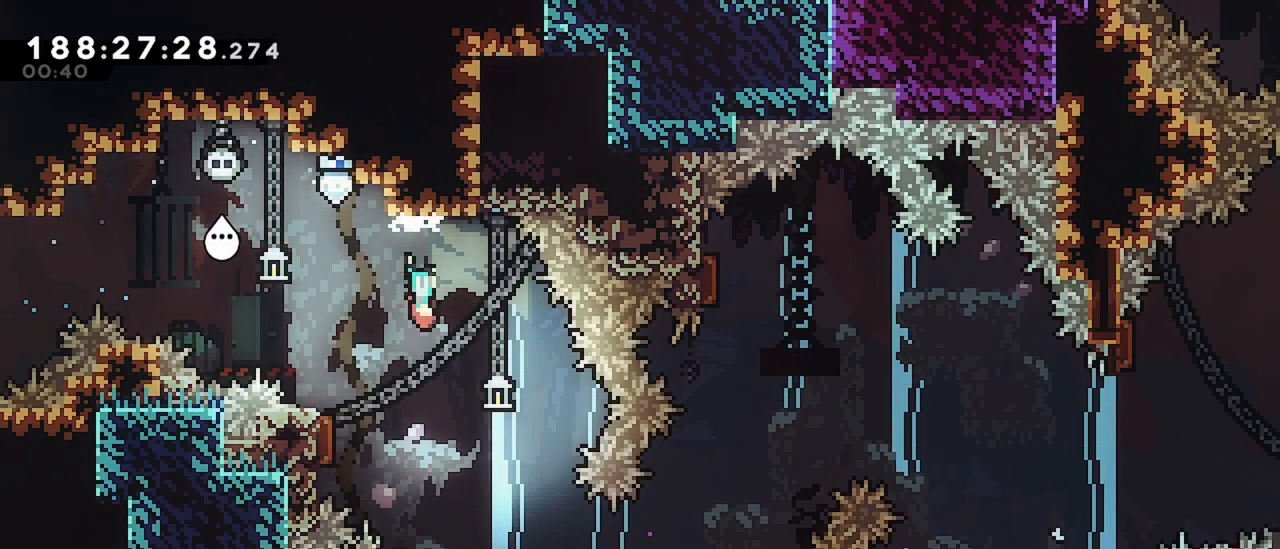
{"keys": ["dash", "right"], "events": [[100, "dash", "down"], [100, "down", "down"], [100, "left", "down"], [150, "jump", "up"], [350, "down", "up"], [350, "left", "up"], [350, "right", "down"]]}
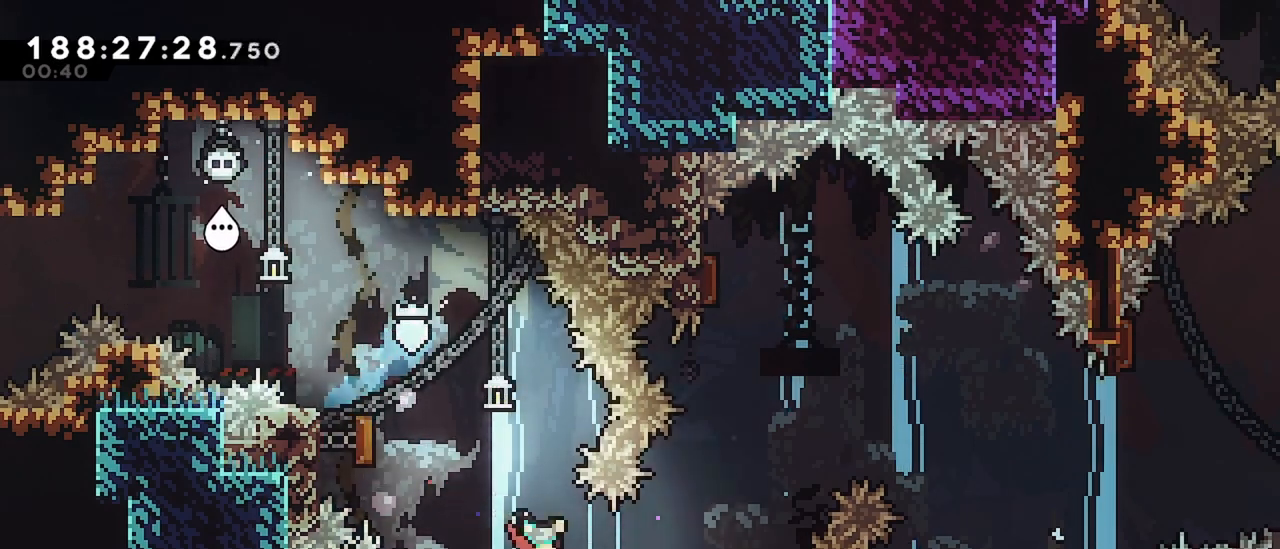
{"keys": ["right"], "events": [[167, "dash", "up"]]}
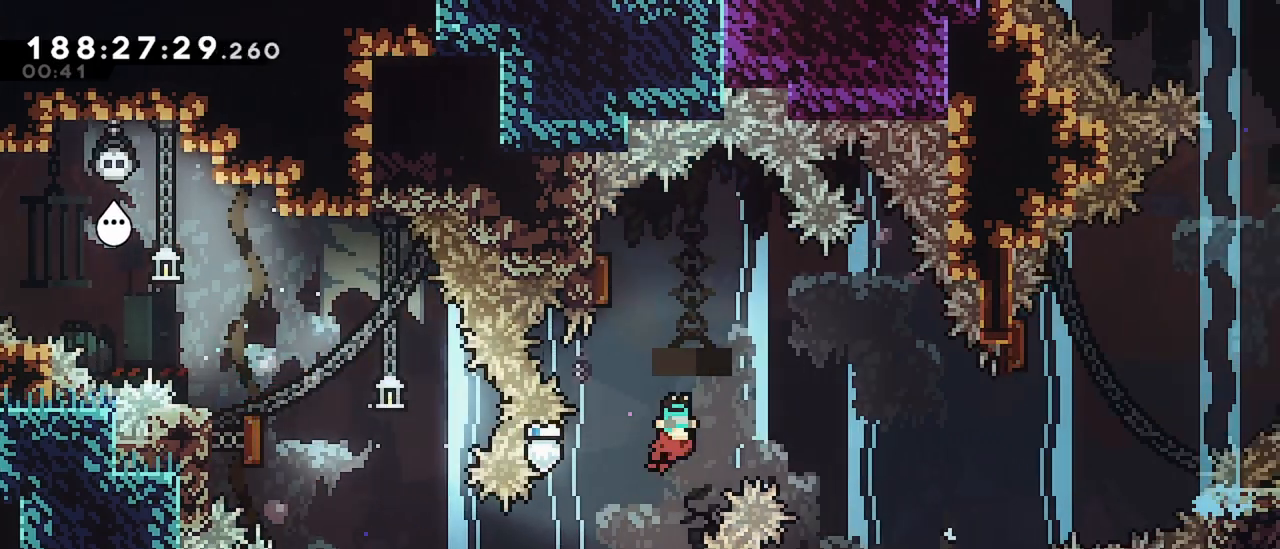
{"keys": ["dash", "right"], "events": [[50, "left", "down"], [50, "up", "down"], [83, "dash", "down"], [83, "right", "up"], [233, "right", "down"], [233, "up", "up"], [283, "left", "up"]]}
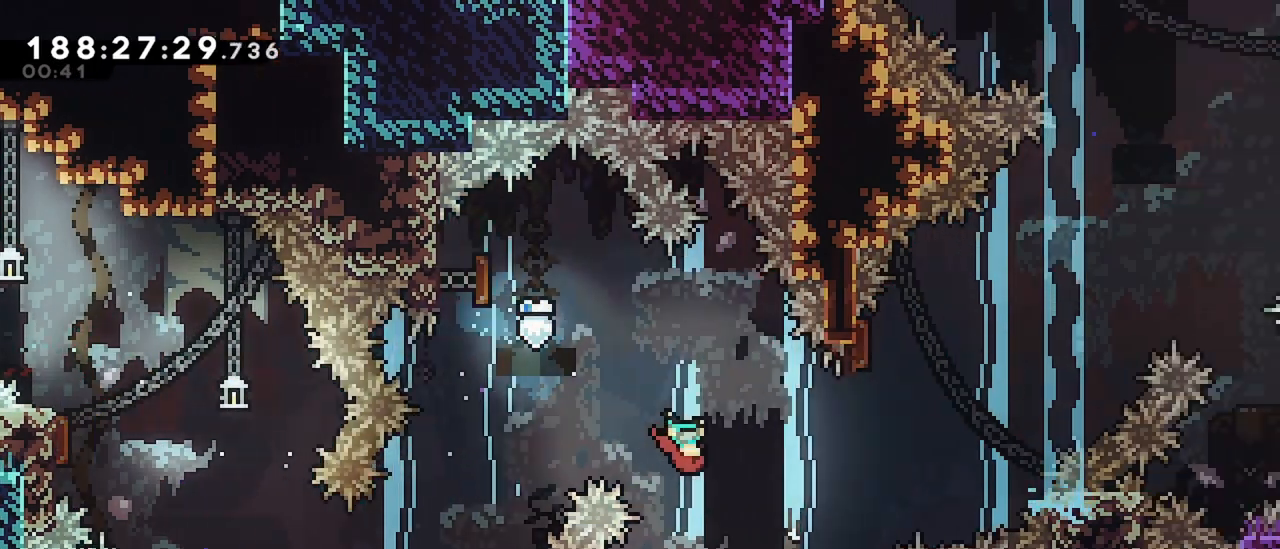
{"keys": ["dash", "right"], "events": [[67, "dash", "up"], [150, "dash", "down"], [150, "down", "down"], [150, "left", "down"], [200, "right", "up"], [433, "down", "up"], [433, "right", "down"], [483, "left", "up"]]}
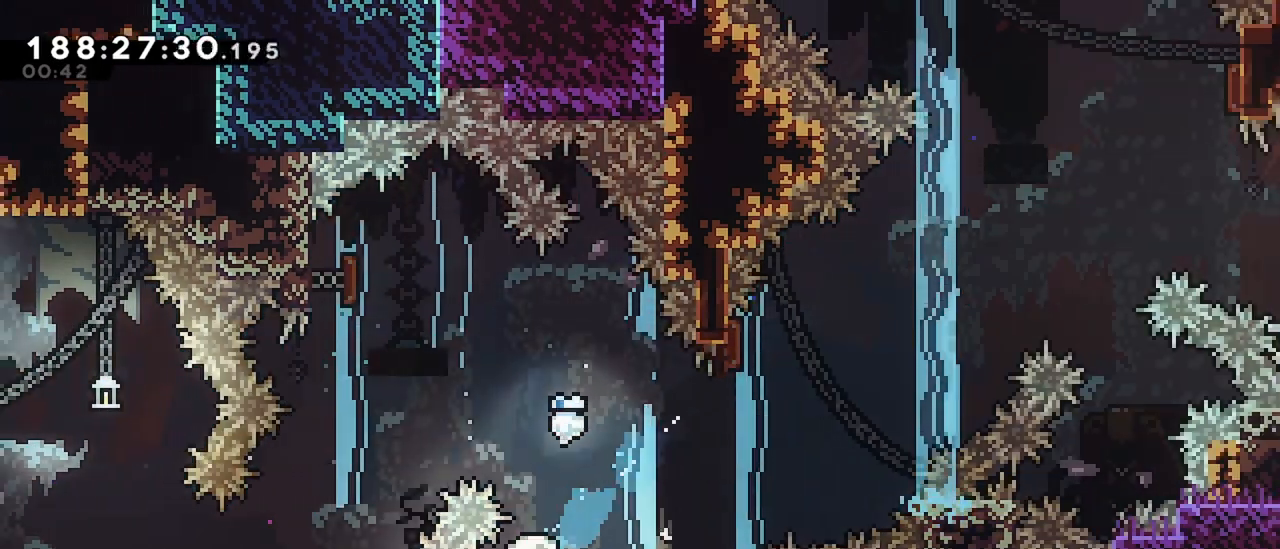
{"keys": ["dash", "left", "up"], "events": [[267, "dash", "up"], [350, "dash", "down"], [350, "left", "down"], [350, "up", "down"], [400, "right", "up"]]}
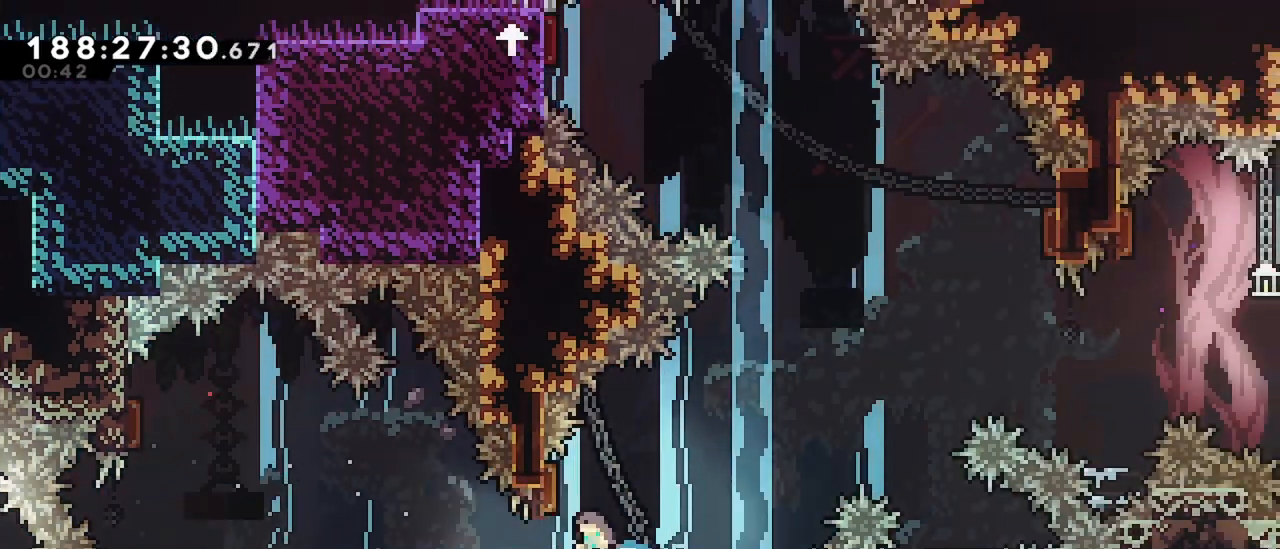
{"keys": ["right", "up"], "events": [[50, "left", "up"], [50, "right", "down"], [50, "up", "up"], [367, "dash", "up"], [467, "up", "down"]]}
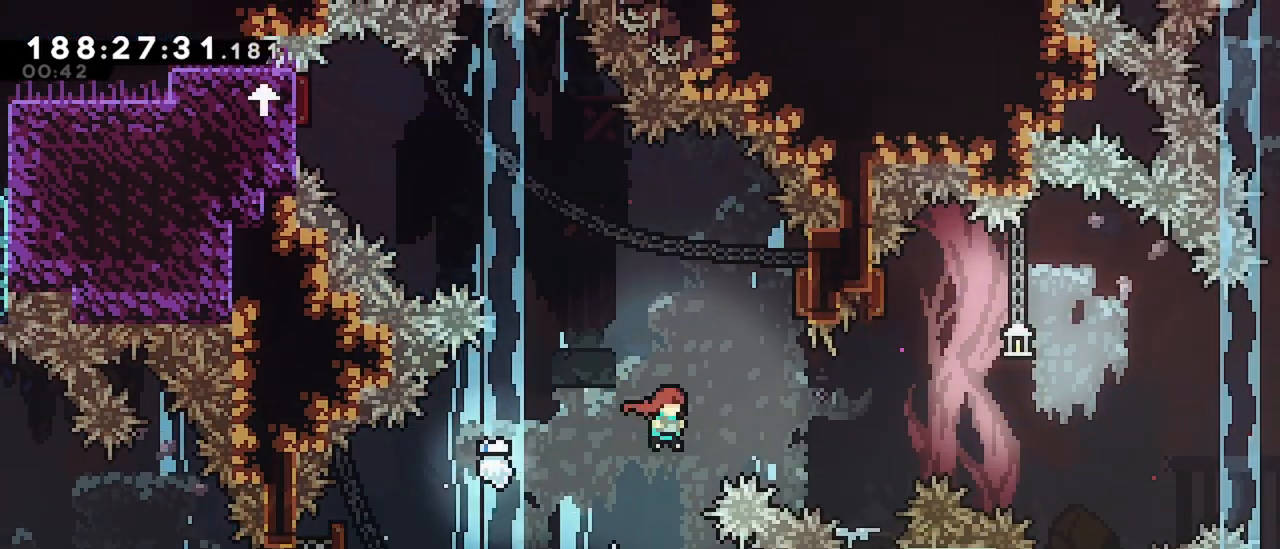
{"keys": ["dash", "left", "up"], "events": [[17, "dash", "down"], [250, "left", "down"], [250, "right", "up"]]}
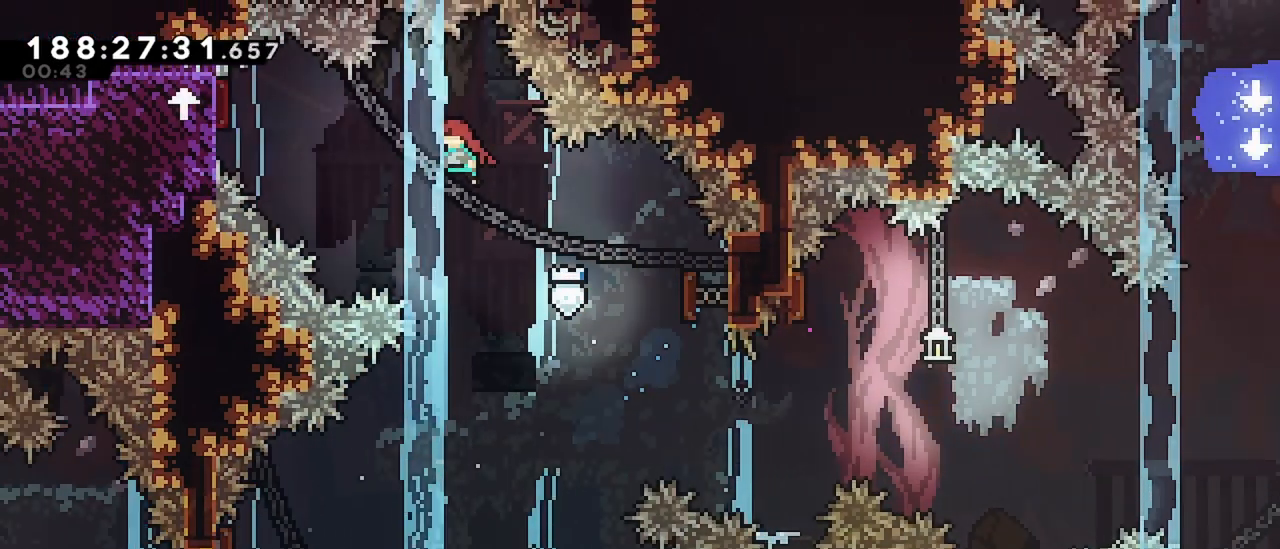
{"keys": ["dash", "right"], "events": [[67, "dash", "up"], [267, "dash", "down"], [400, "right", "down"], [450, "left", "up"], [450, "up", "up"]]}
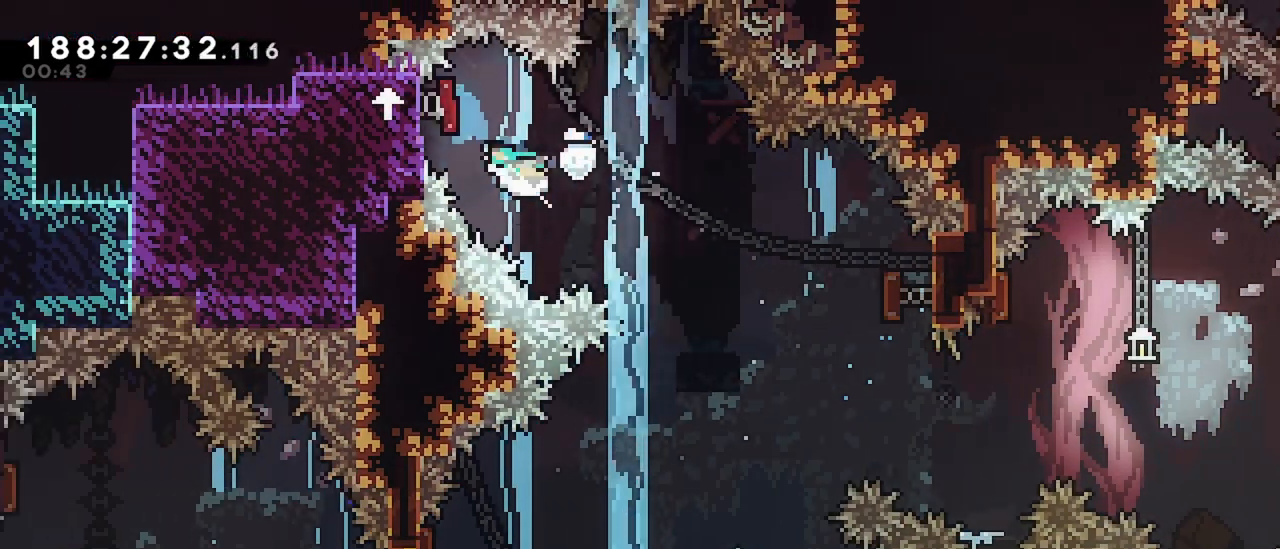
{"keys": ["dash", "down", "right"], "events": [[233, "dash", "up"], [367, "down", "down"], [417, "dash", "down"]]}
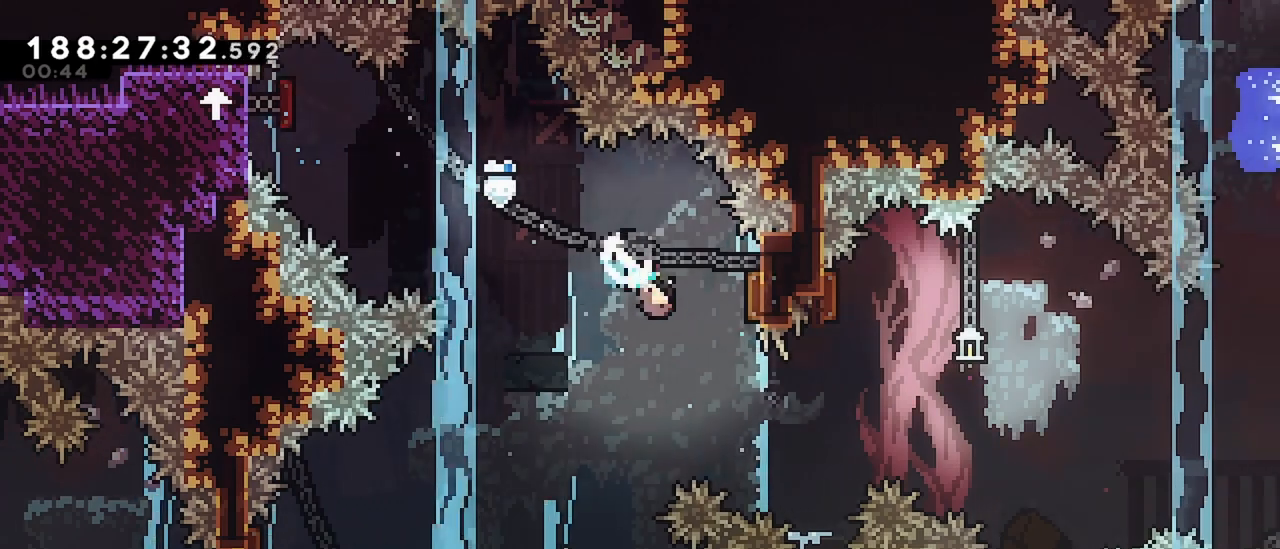
{"keys": ["right"], "events": [[67, "down", "up"], [150, "dash", "up"], [300, "right", "up"], [483, "right", "down"]]}
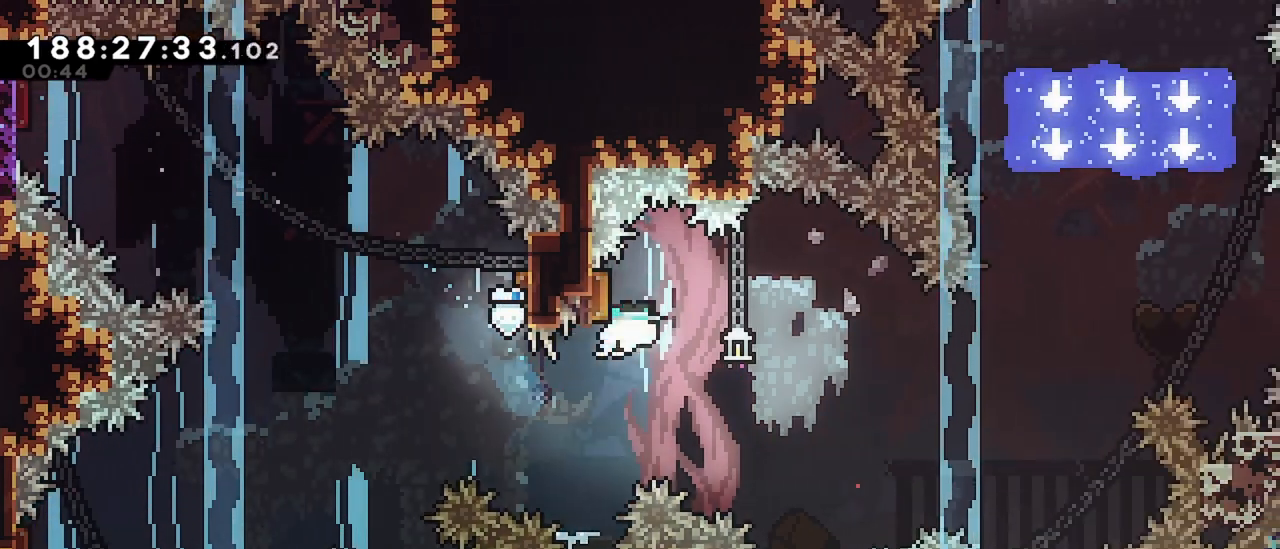
{"keys": ["right", "up"], "events": [[400, "up", "down"]]}
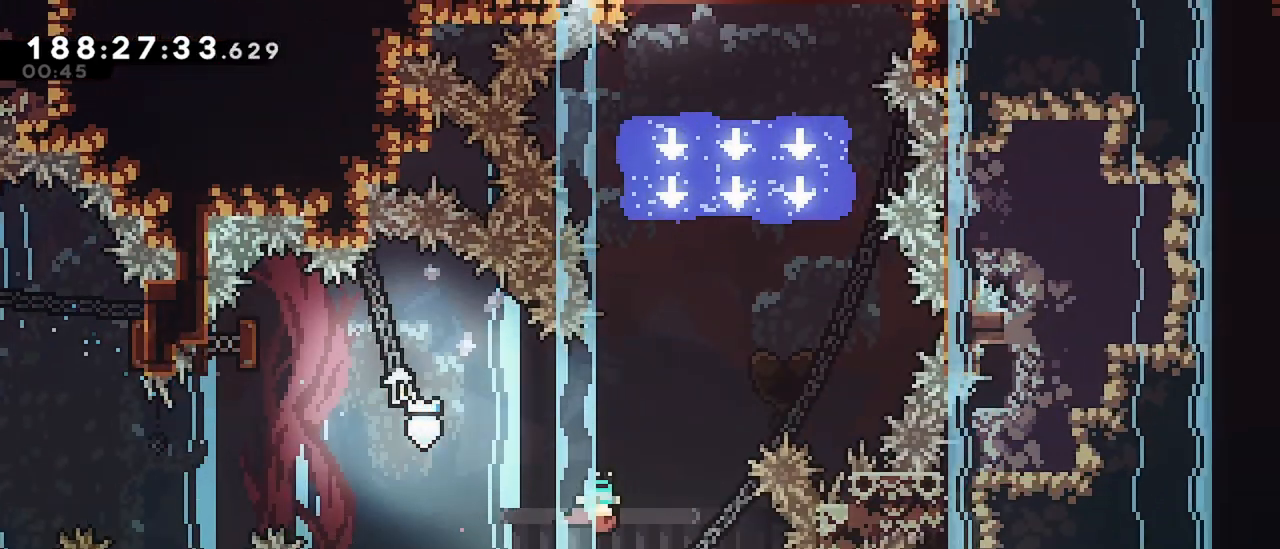
{"keys": ["up"], "events": [[367, "right", "up"]]}
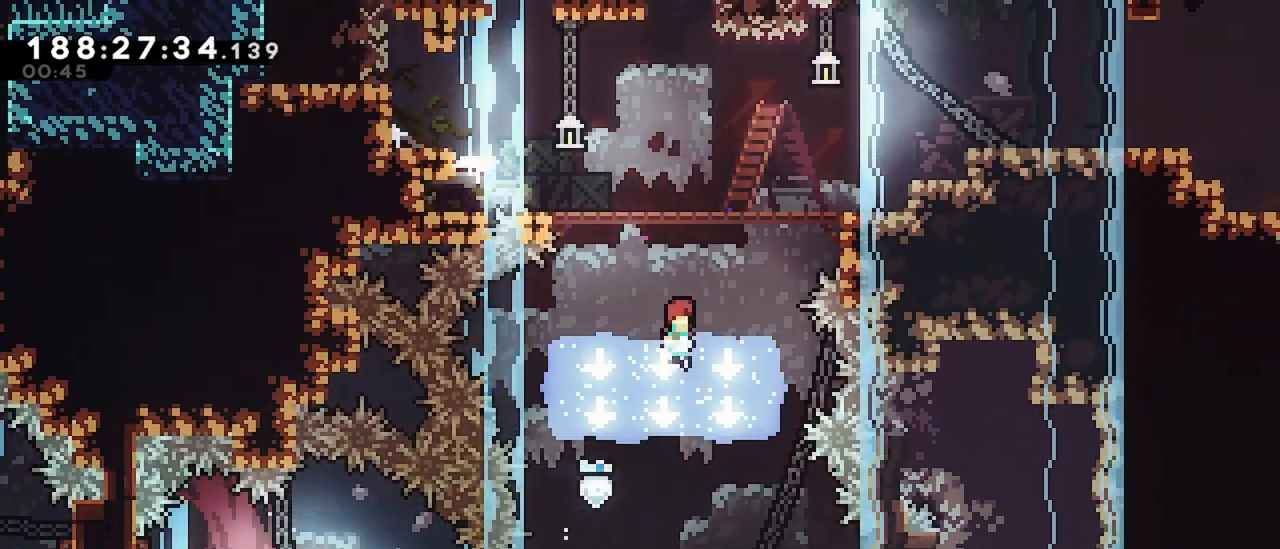
{"keys": [], "events": [[67, "dash", "down"], [250, "right", "down"], [250, "up", "up"], [300, "dash", "up"], [483, "right", "up"]]}
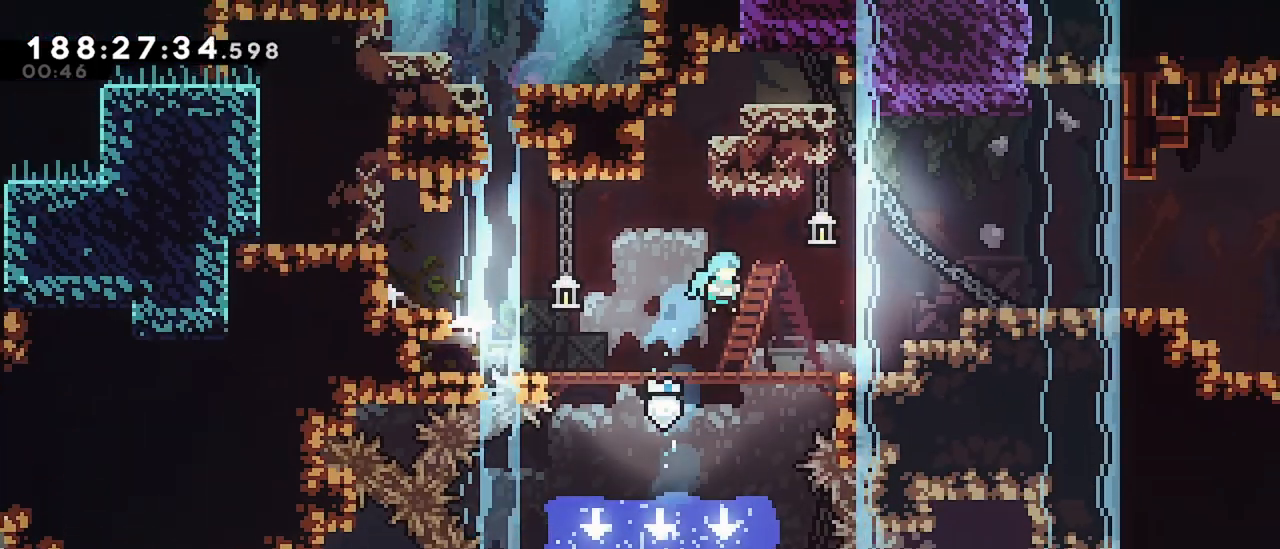
{"keys": ["right"], "events": [[167, "dash", "down"], [167, "right", "down"], [217, "jump", "down"], [400, "dash", "up"], [400, "jump", "up"]]}
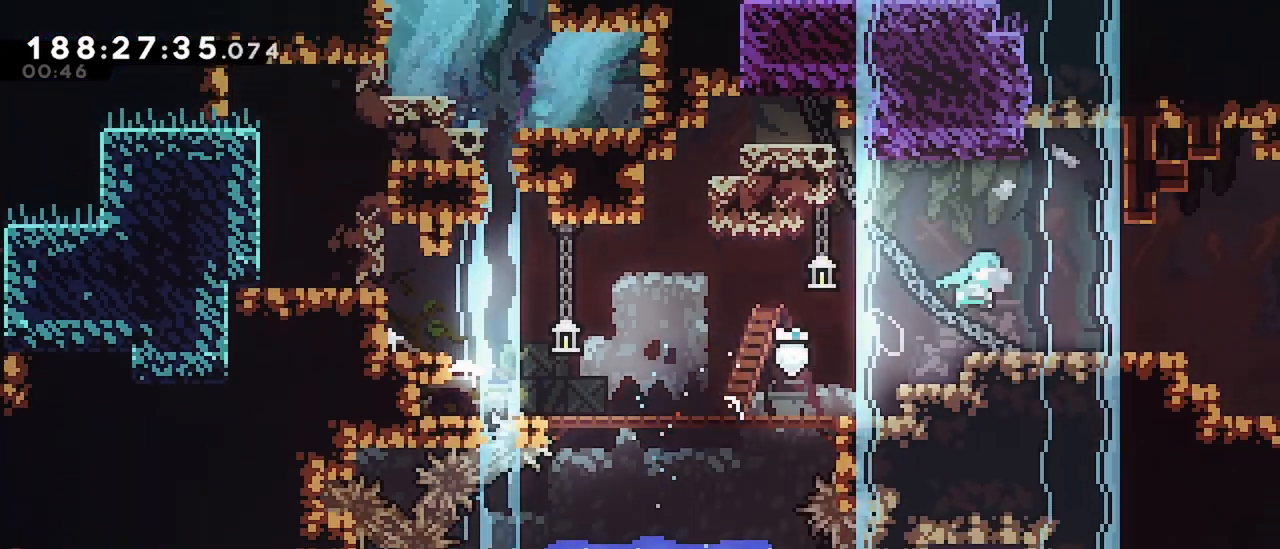
{"keys": ["right"], "events": [[83, "dash", "down"], [83, "down", "down"], [183, "down", "up"], [183, "jump", "down"], [233, "dash", "up"], [283, "jump", "up"]]}
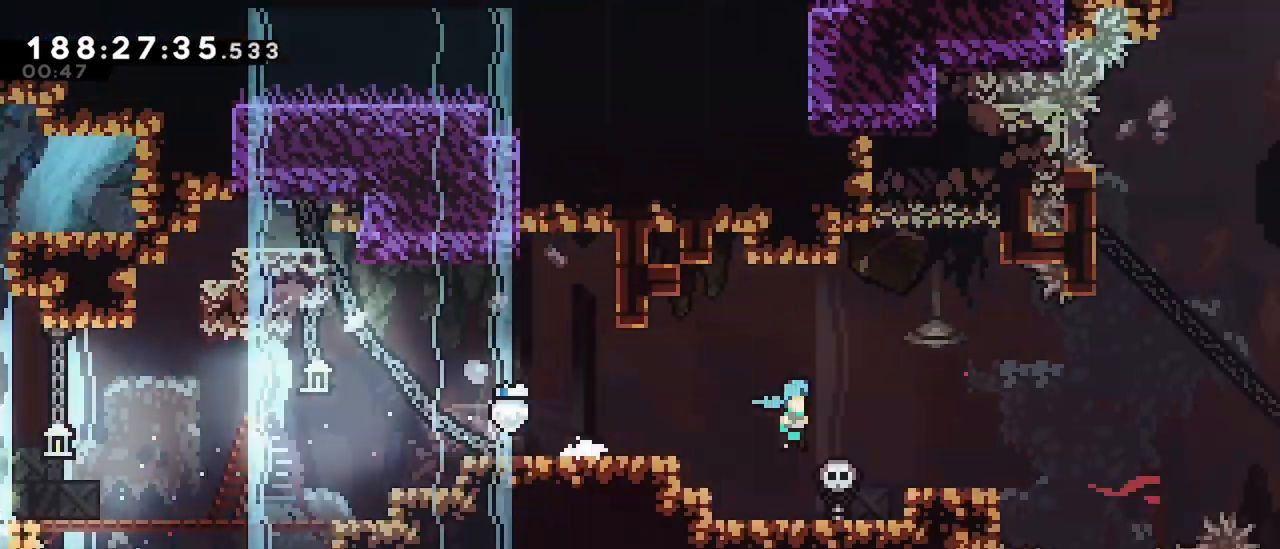
{"keys": [], "events": [[17, "right", "up"]]}
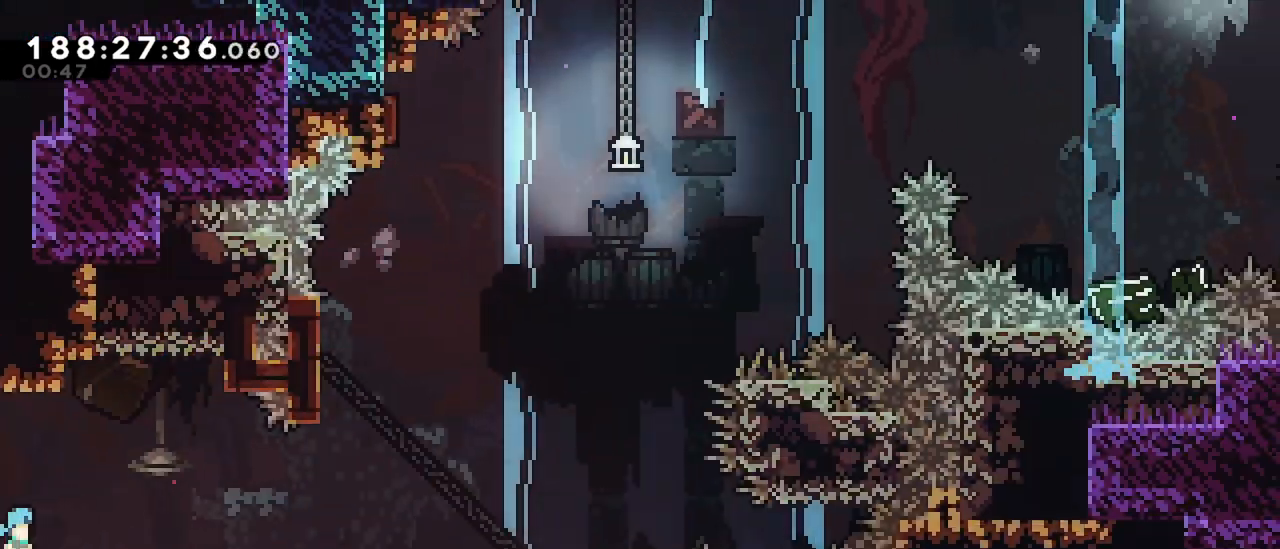
{"keys": ["jump", "right"], "events": [[350, "jump", "down"], [350, "right", "down"]]}
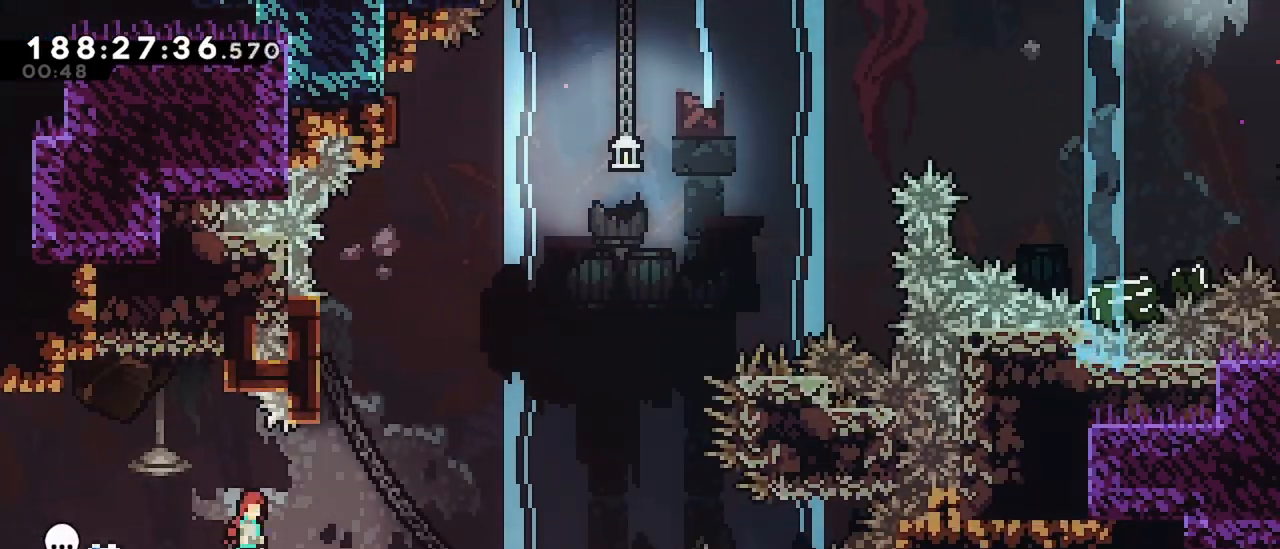
{"keys": ["dash", "jump", "up"], "events": [[233, "dash", "down"], [233, "jump", "up"], [233, "right", "up"], [233, "up", "down"], [467, "jump", "down"]]}
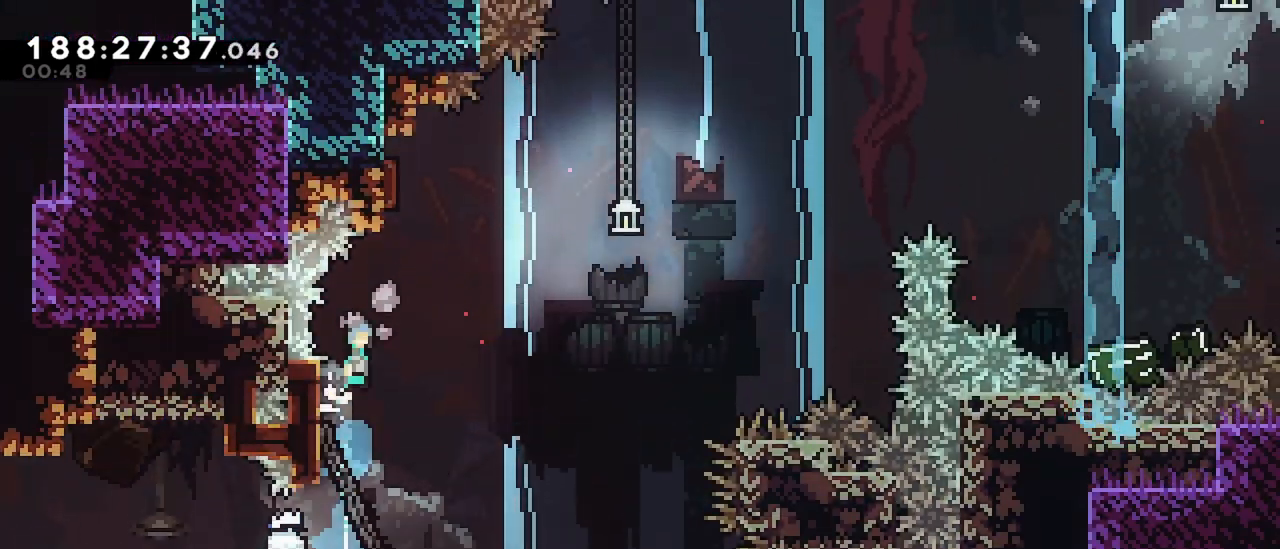
{"keys": ["jump", "right"], "events": [[17, "up", "up"], [150, "dash", "up"], [200, "left", "down"], [383, "right", "down"], [433, "left", "up"]]}
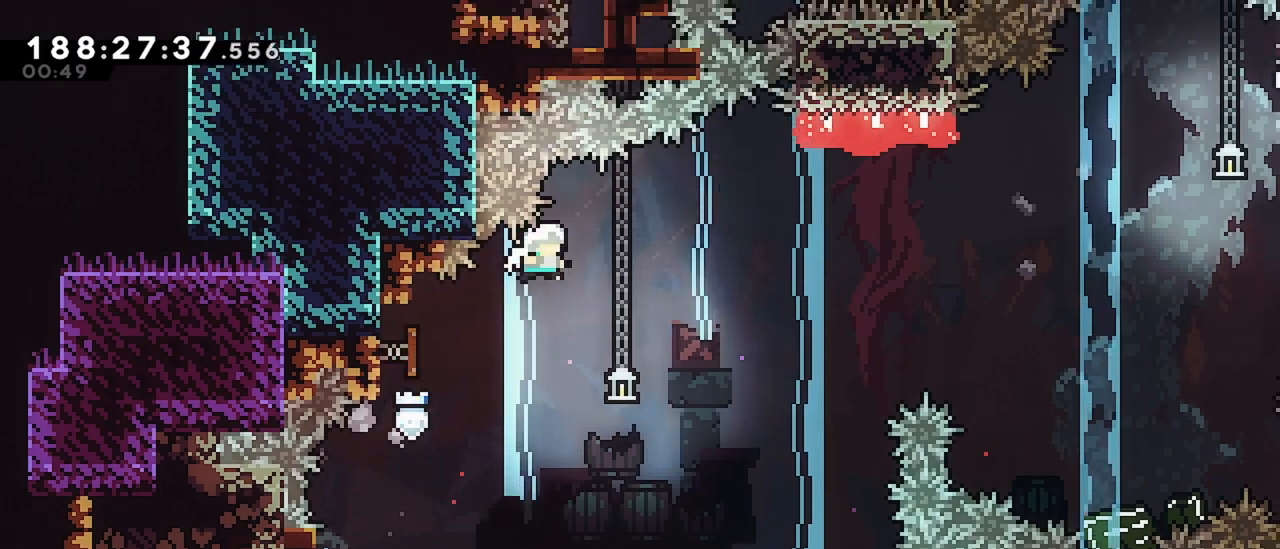
{"keys": ["right", "up"], "events": [[500, "jump", "up"], [500, "up", "down"]]}
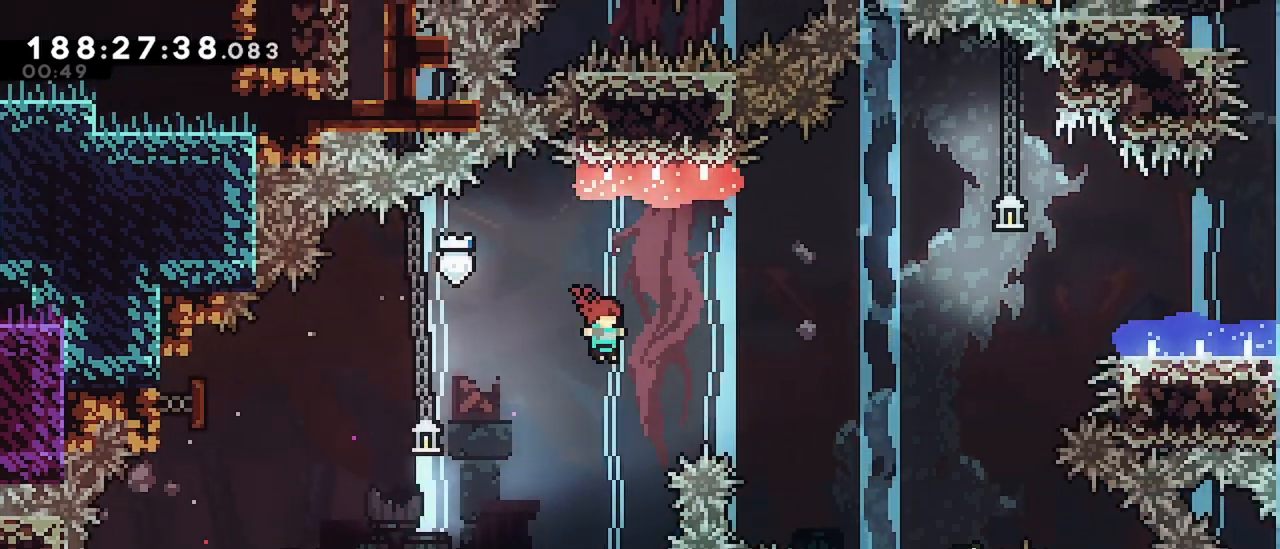
{"keys": ["dash", "right"], "events": [[50, "dash", "down"], [50, "right", "up"], [233, "dash", "up"], [233, "up", "up"], [333, "dash", "down"], [333, "right", "down"]]}
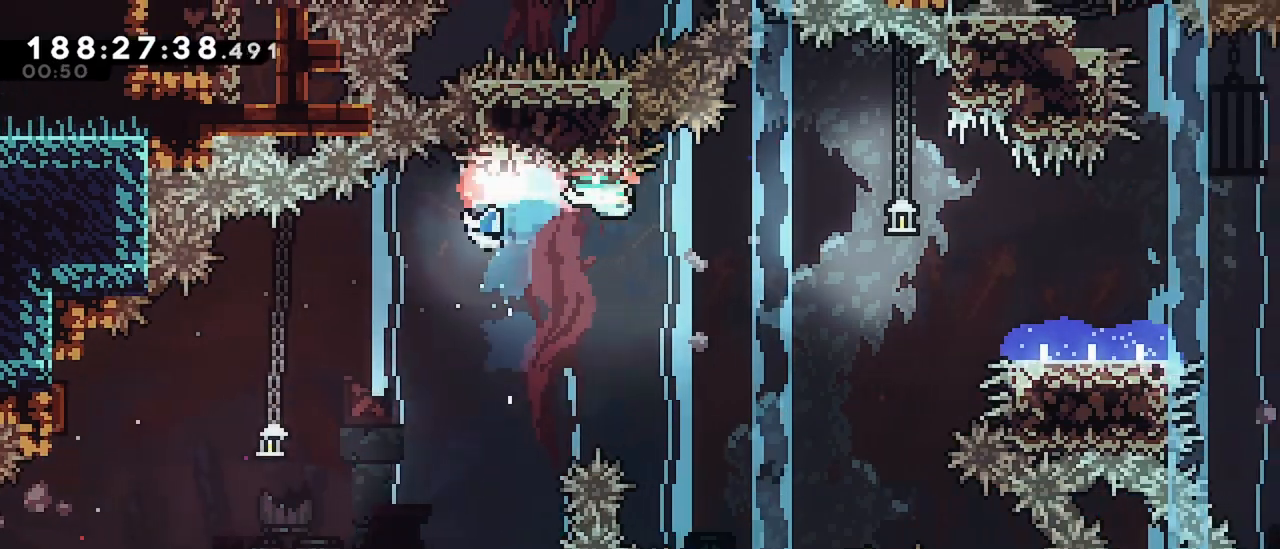
{"keys": ["jump", "right"], "events": [[17, "jump", "down"], [67, "dash", "up"]]}
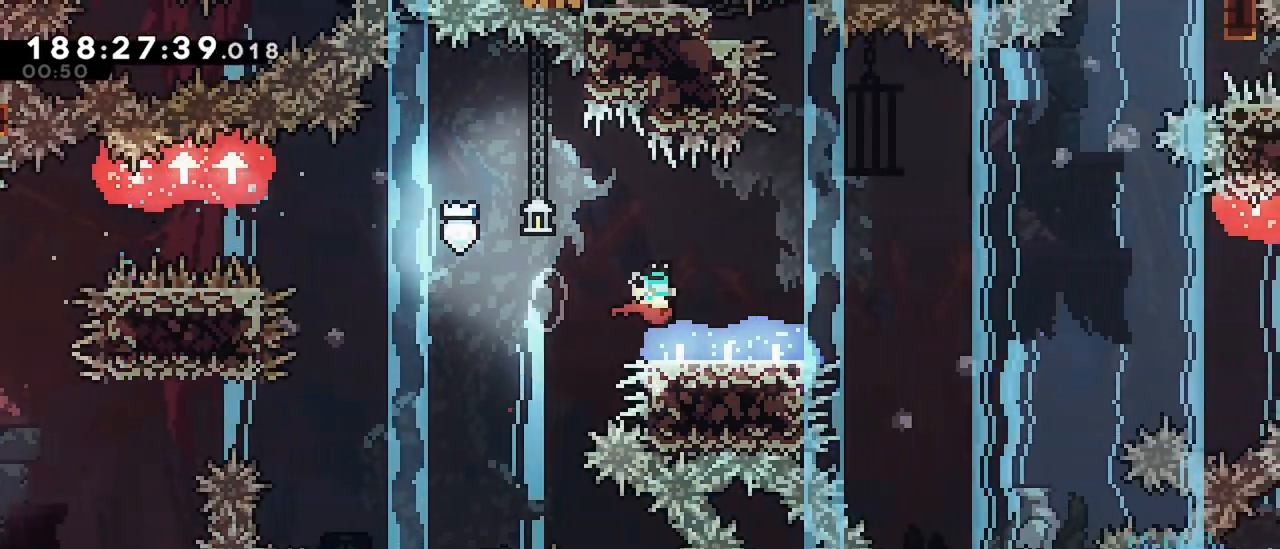
{"keys": ["jump", "right"], "events": [[33, "dash", "down"], [33, "down", "down"], [33, "jump", "up"], [83, "right", "up"], [217, "dash", "up"], [217, "down", "up"], [317, "dash", "down"], [317, "right", "down"], [500, "dash", "up"], [500, "jump", "down"]]}
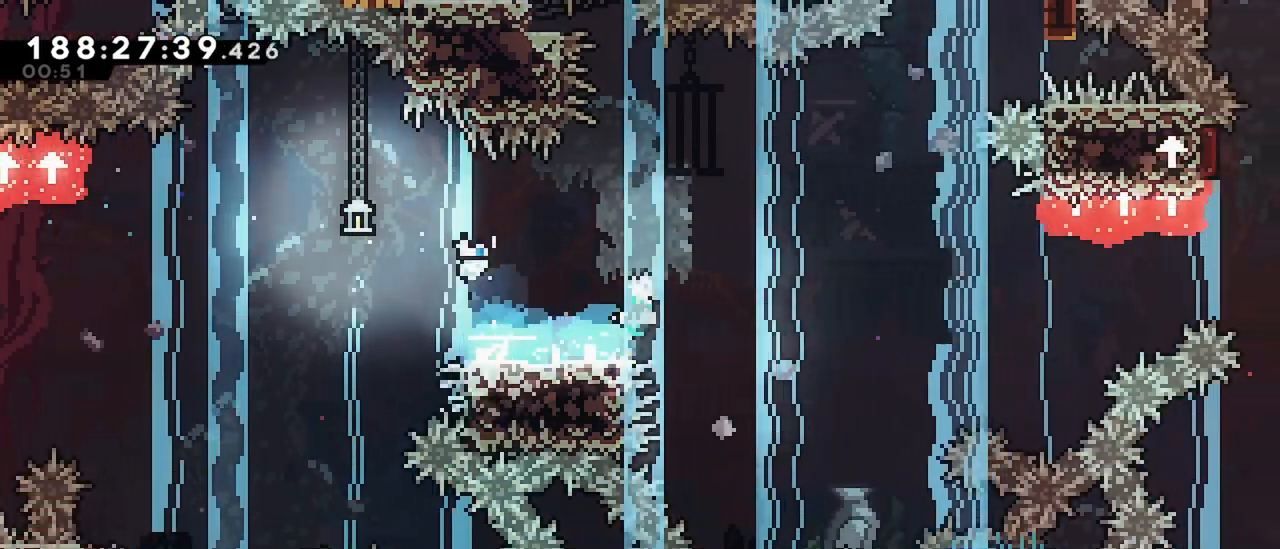
{"keys": ["jump", "right"], "events": []}
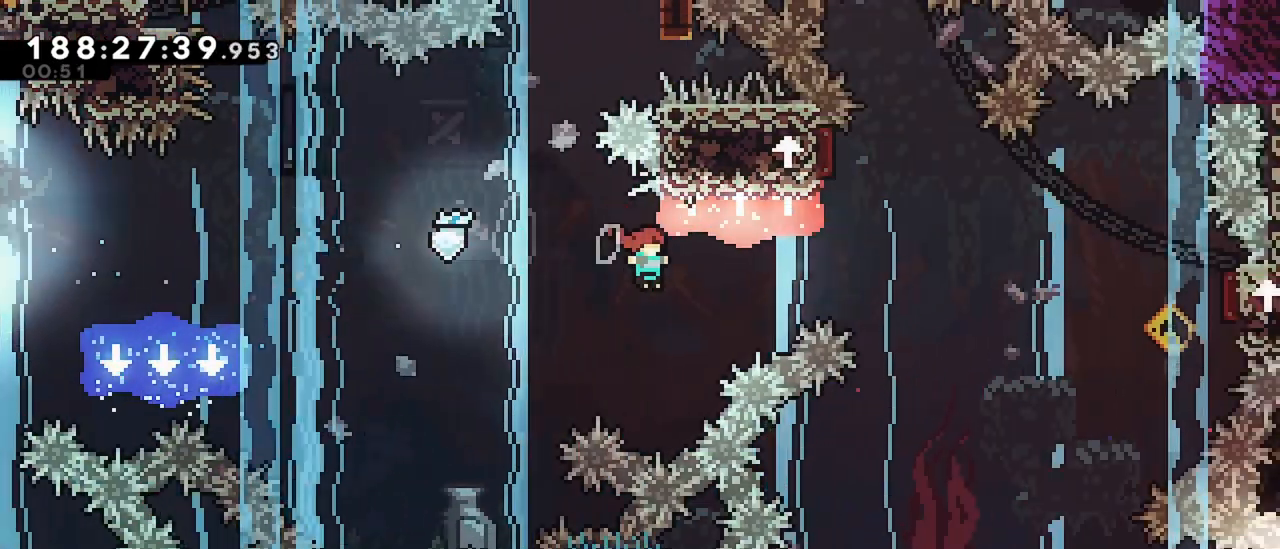
{"keys": ["jump", "right"], "events": [[17, "jump", "up"], [17, "up", "down"], [50, "dash", "down"], [250, "dash", "up"], [250, "up", "up"], [300, "jump", "down"]]}